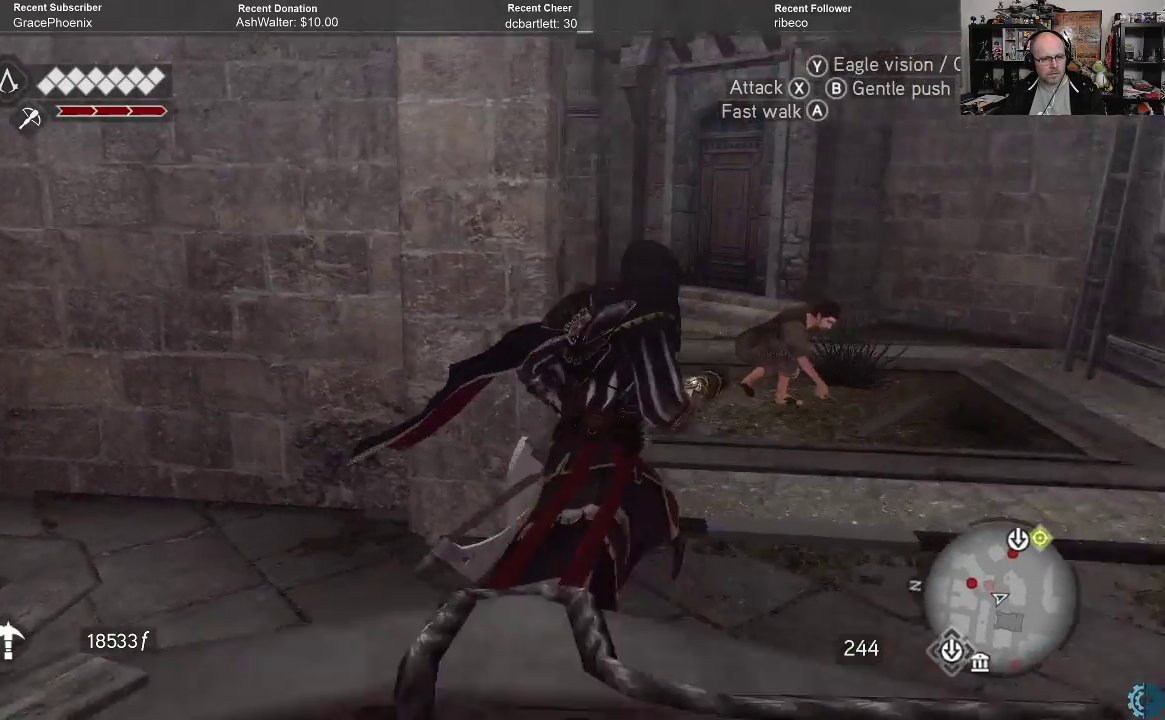
Gameplay with a controller (Xbox layout); each line is a JSON object with the inputs held at the frame after it. "events" lists button and stick changes between this image and that frame as [ms after this image, input, new state], when the widget could be followed in between.
{"buttons": [], "left_stick": "up-right", "right_stick": "center", "events": [[100, "R2", "down"], [133, "A", "down"], [367, "R2", "up"], [400, "A", "up"]]}
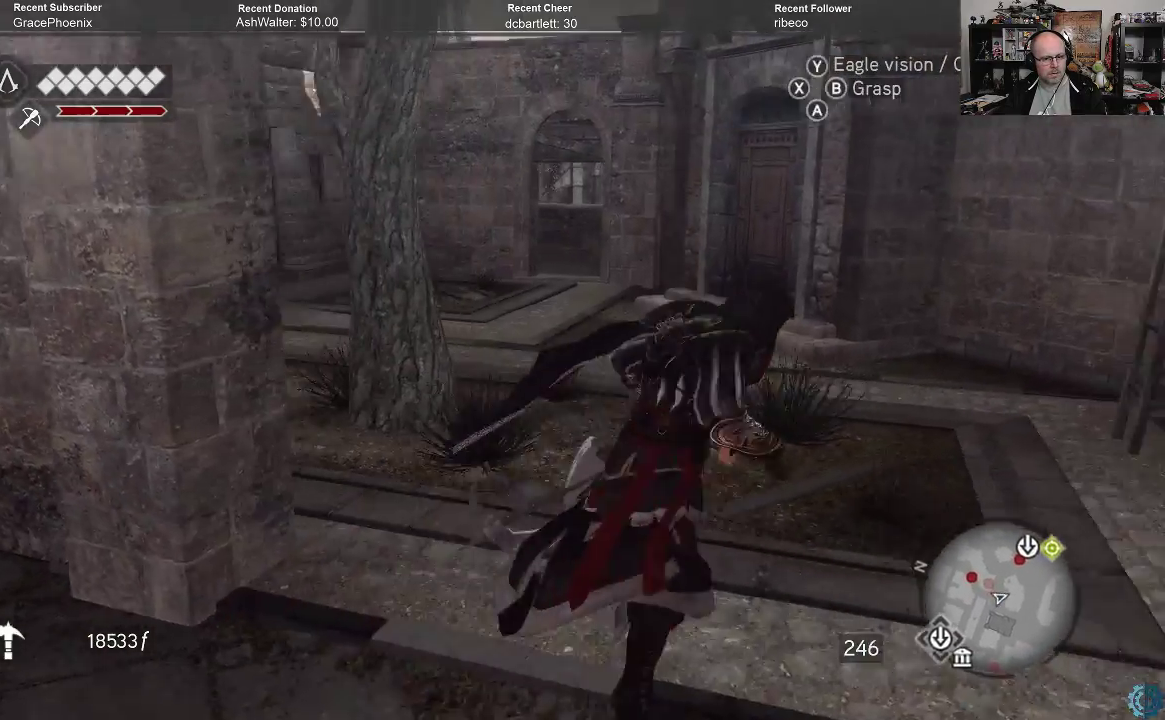
{"buttons": [], "left_stick": "up-right", "right_stick": "center", "events": [[200, "right_stick", "left"], [400, "right_stick", "center"]]}
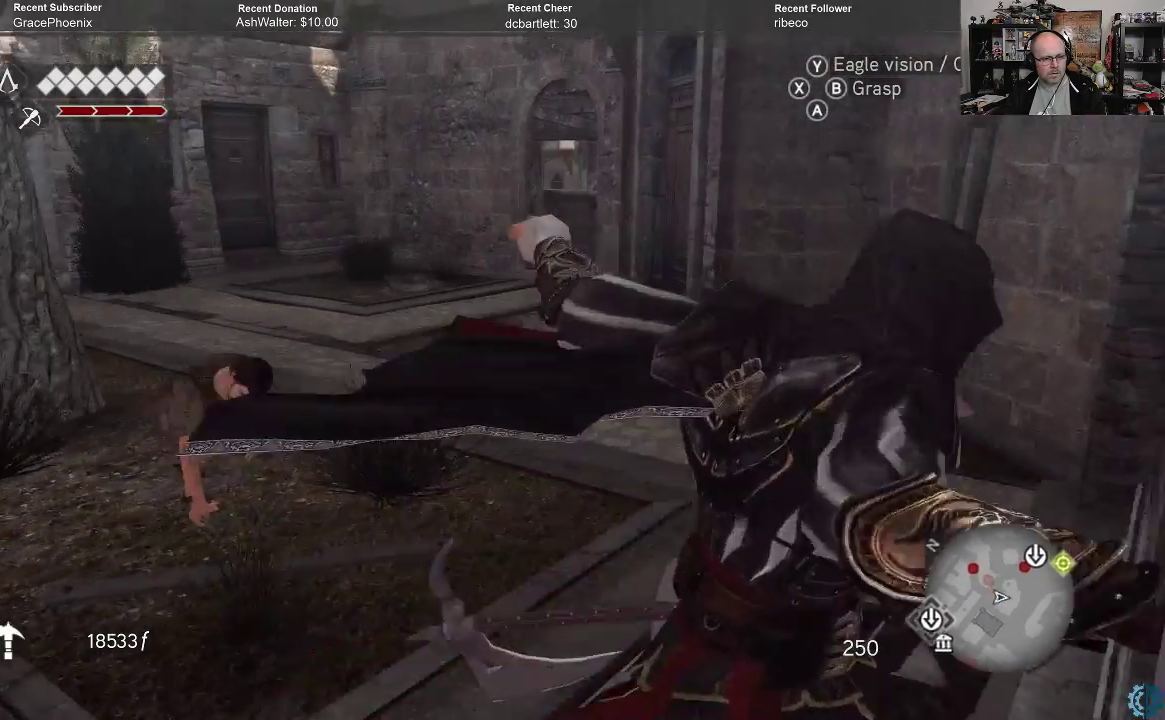
{"buttons": ["A", "R2"], "left_stick": "up", "right_stick": "center", "events": [[33, "left_stick", "up"], [100, "R2", "down"], [133, "A", "down"]]}
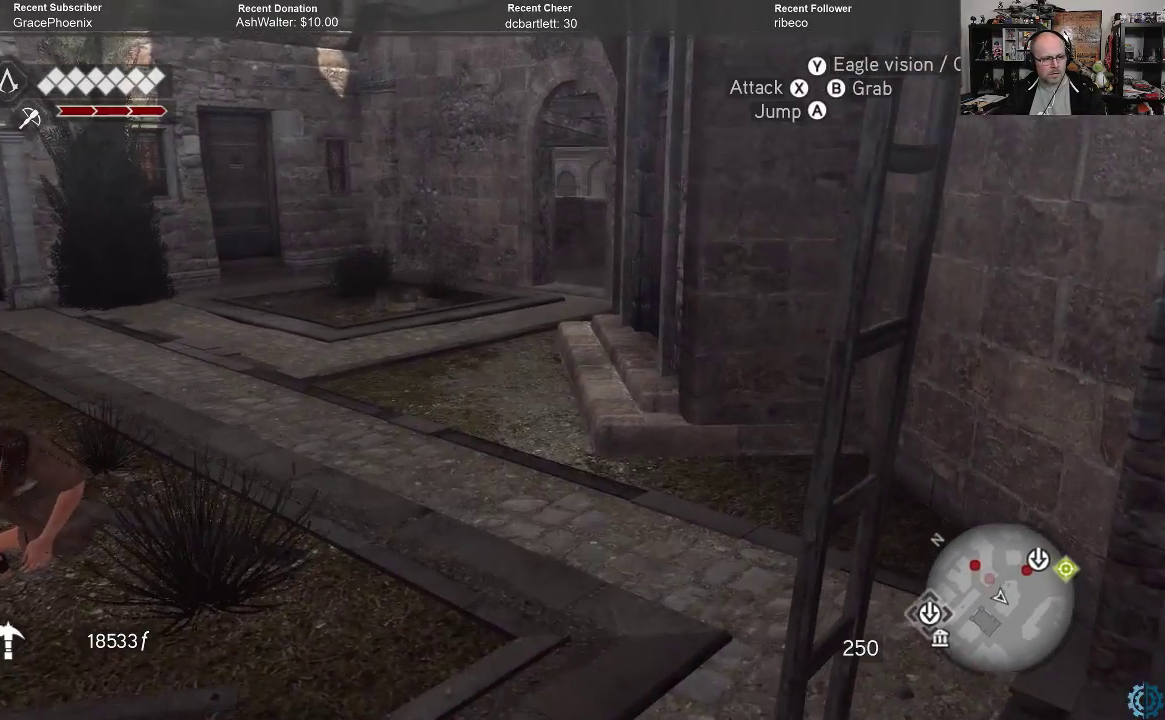
{"buttons": ["A", "R2"], "left_stick": "up", "right_stick": "center", "events": []}
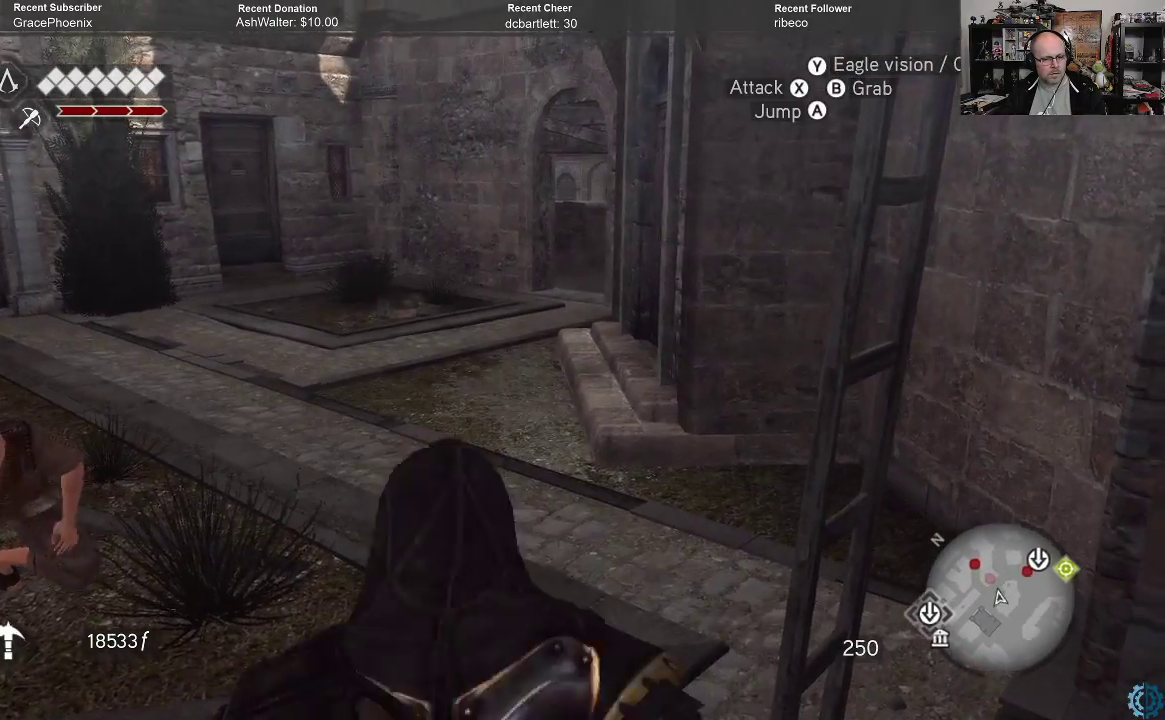
{"buttons": ["A", "R2"], "left_stick": "up", "right_stick": "center", "events": []}
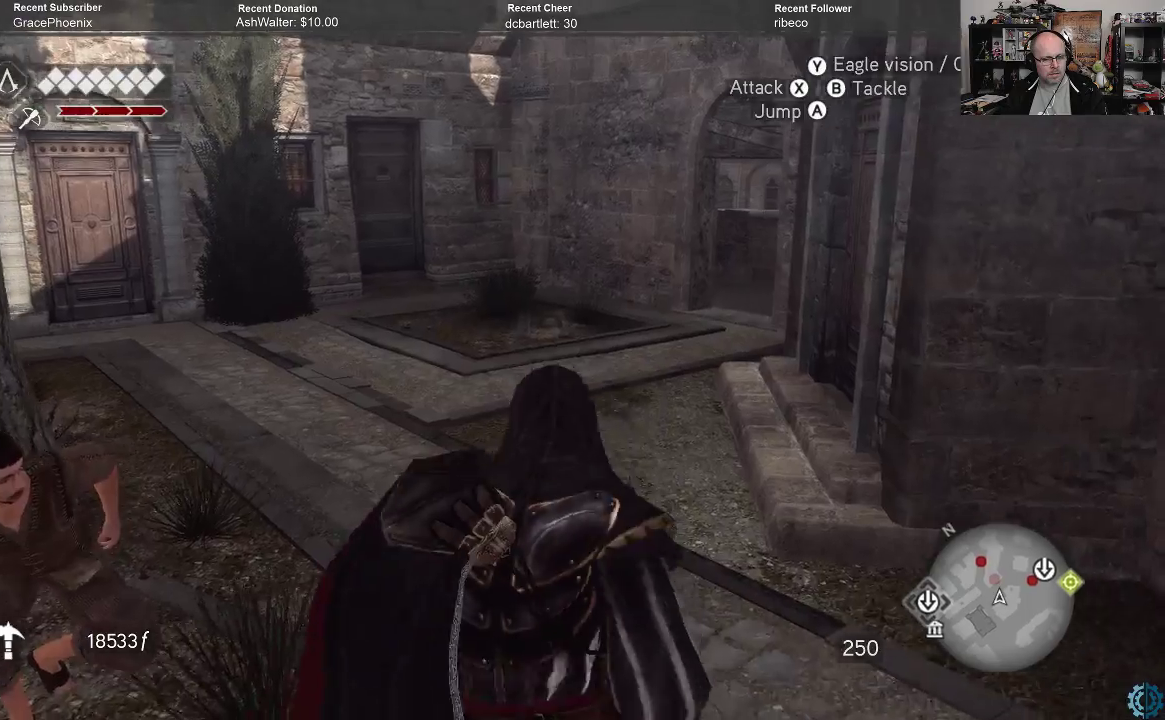
{"buttons": ["A", "R2"], "left_stick": "up", "right_stick": "center", "events": []}
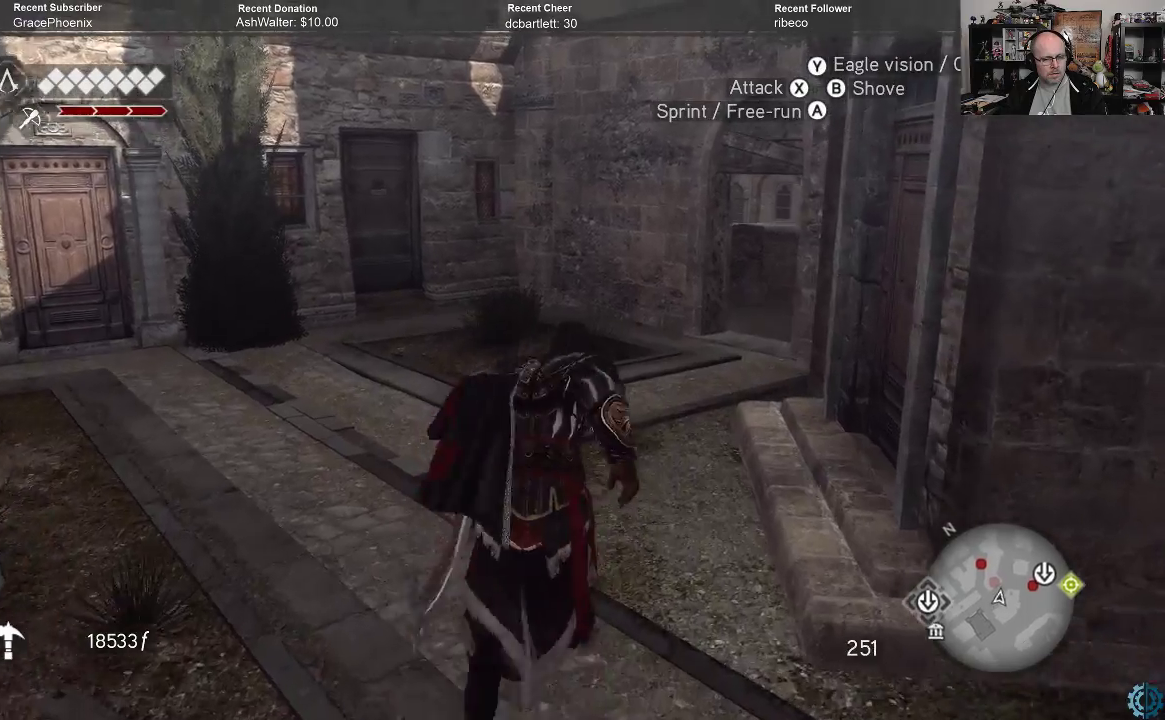
{"buttons": ["A", "R2"], "left_stick": "up", "right_stick": "center", "events": []}
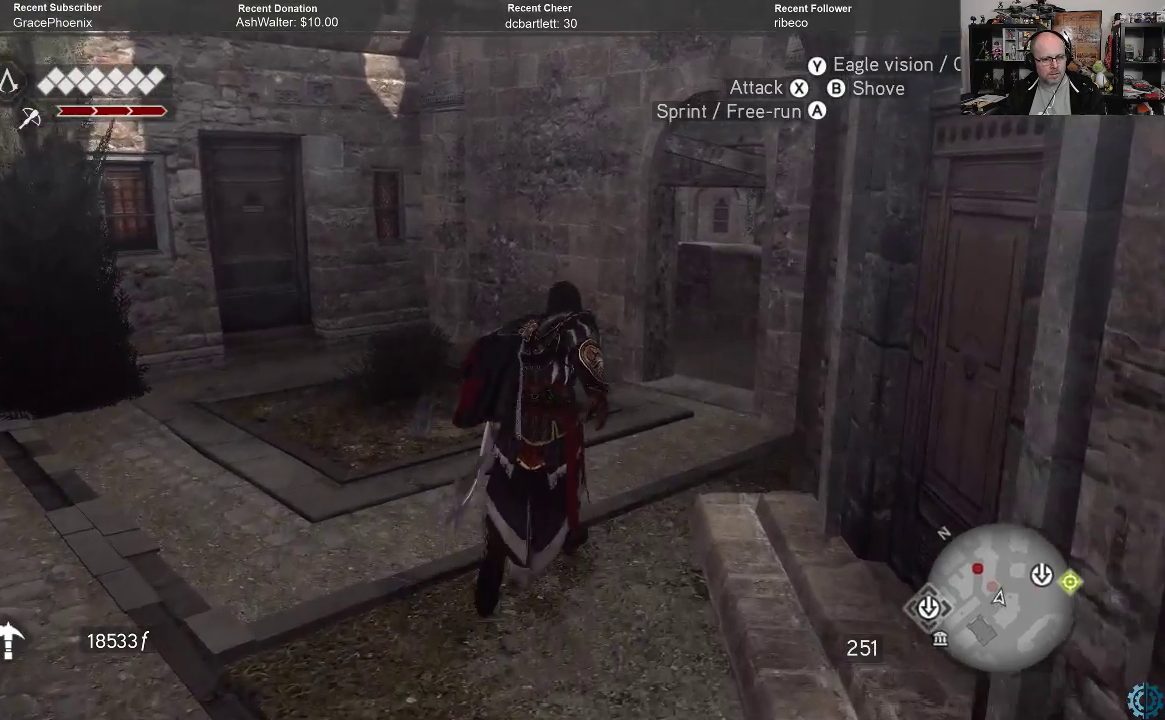
{"buttons": [], "left_stick": "up-right", "right_stick": "down", "events": [[133, "left_stick", "up-right"], [167, "A", "up"], [167, "R2", "up"], [333, "right_stick", "down"]]}
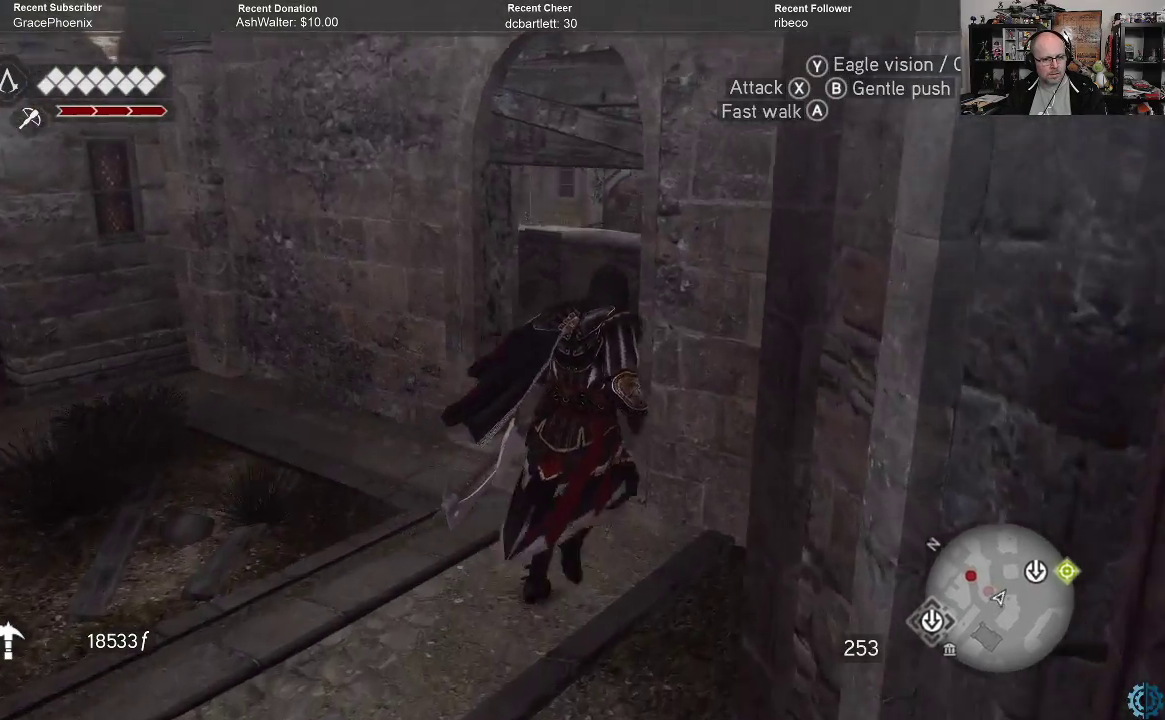
{"buttons": [], "left_stick": "up", "right_stick": "center", "events": [[33, "left_stick", "up"], [100, "right_stick", "center"], [267, "right_stick", "down-right"], [500, "right_stick", "center"]]}
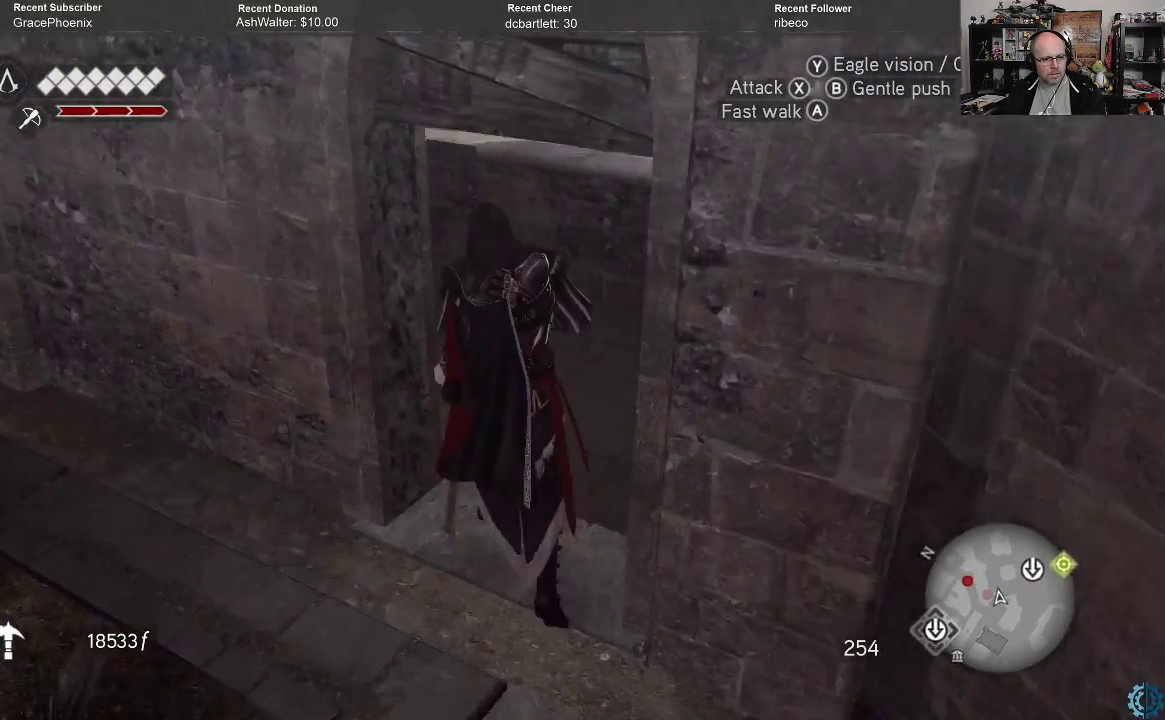
{"buttons": [], "left_stick": "up", "right_stick": "center", "events": [[133, "right_stick", "down"], [333, "right_stick", "center"]]}
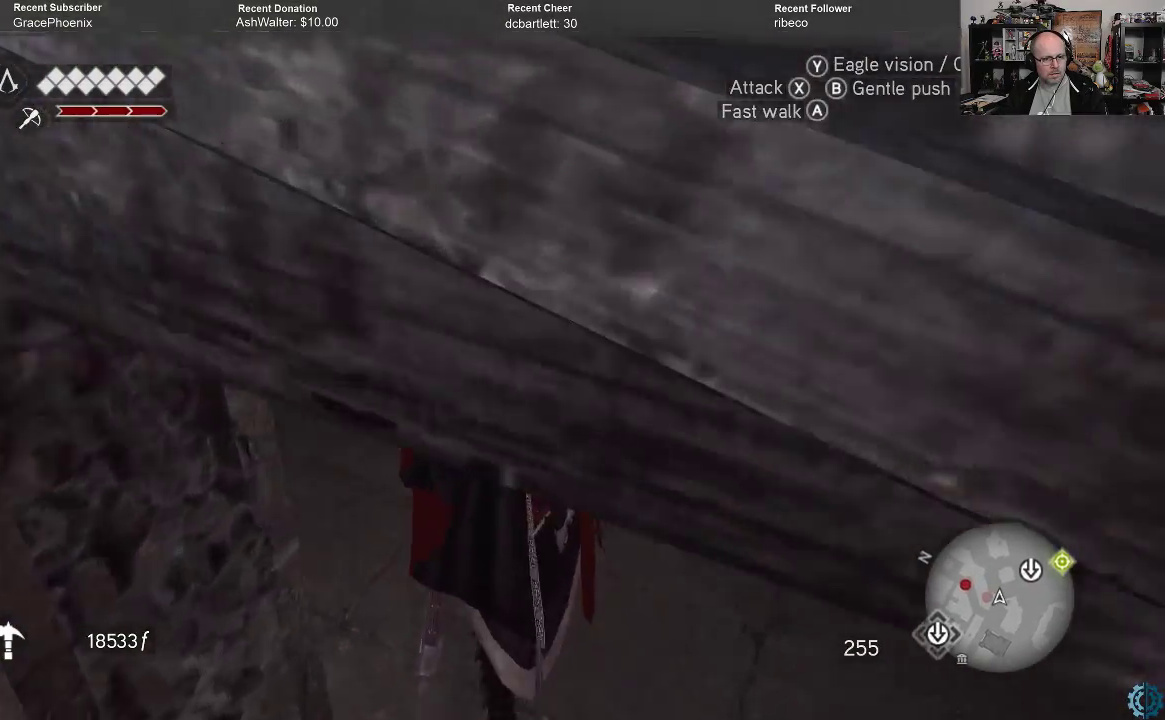
{"buttons": [], "left_stick": "up", "right_stick": "center", "events": [[100, "right_stick", "down"], [367, "right_stick", "center"]]}
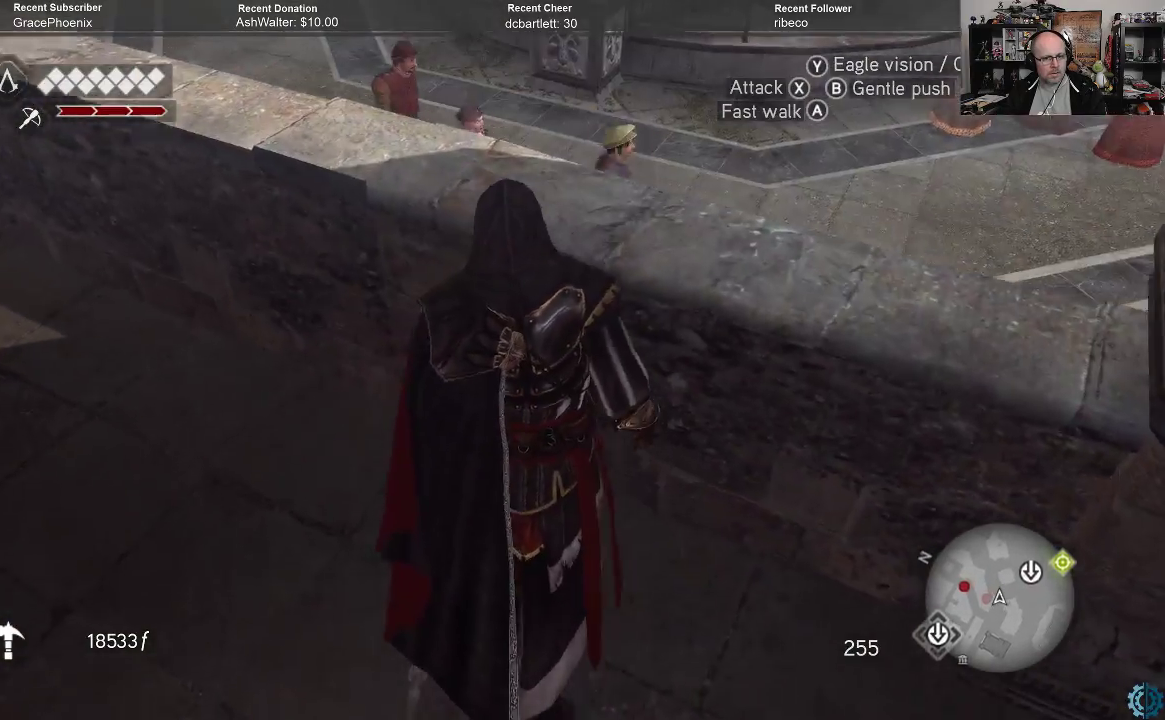
{"buttons": [], "left_stick": "center", "right_stick": "up-right", "events": [[133, "right_stick", "up-right"], [300, "left_stick", "center"]]}
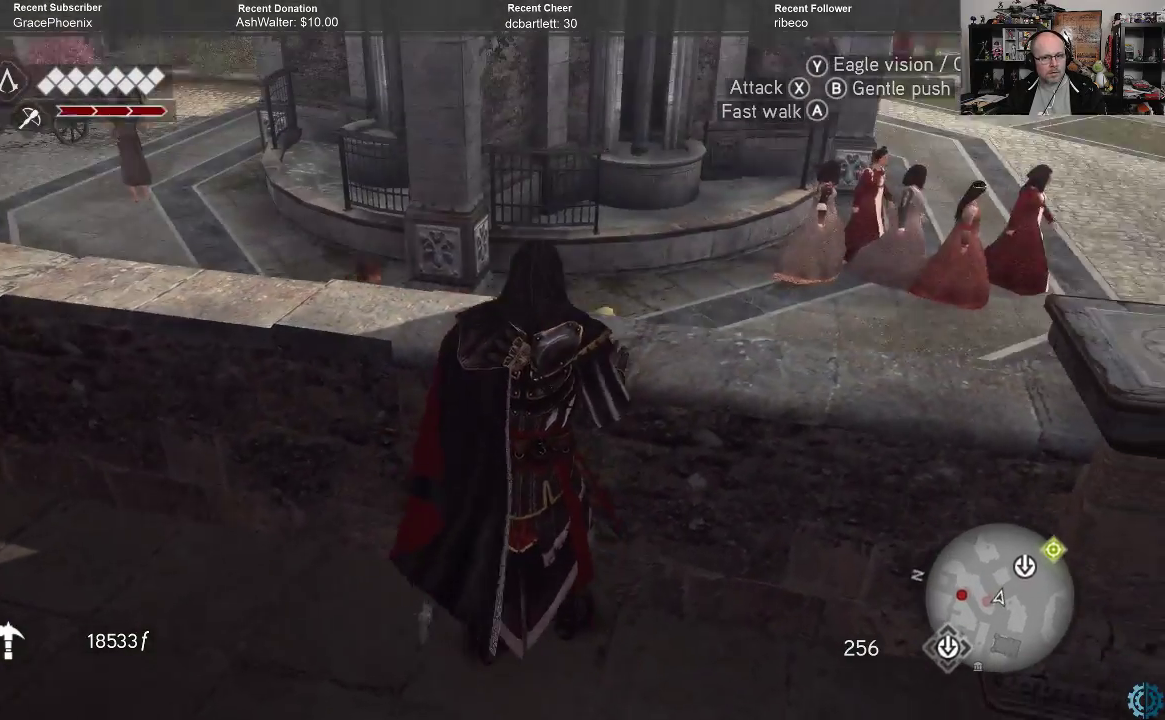
{"buttons": ["Y"], "left_stick": "center", "right_stick": "center", "events": [[33, "right_stick", "center"], [500, "Y", "down"]]}
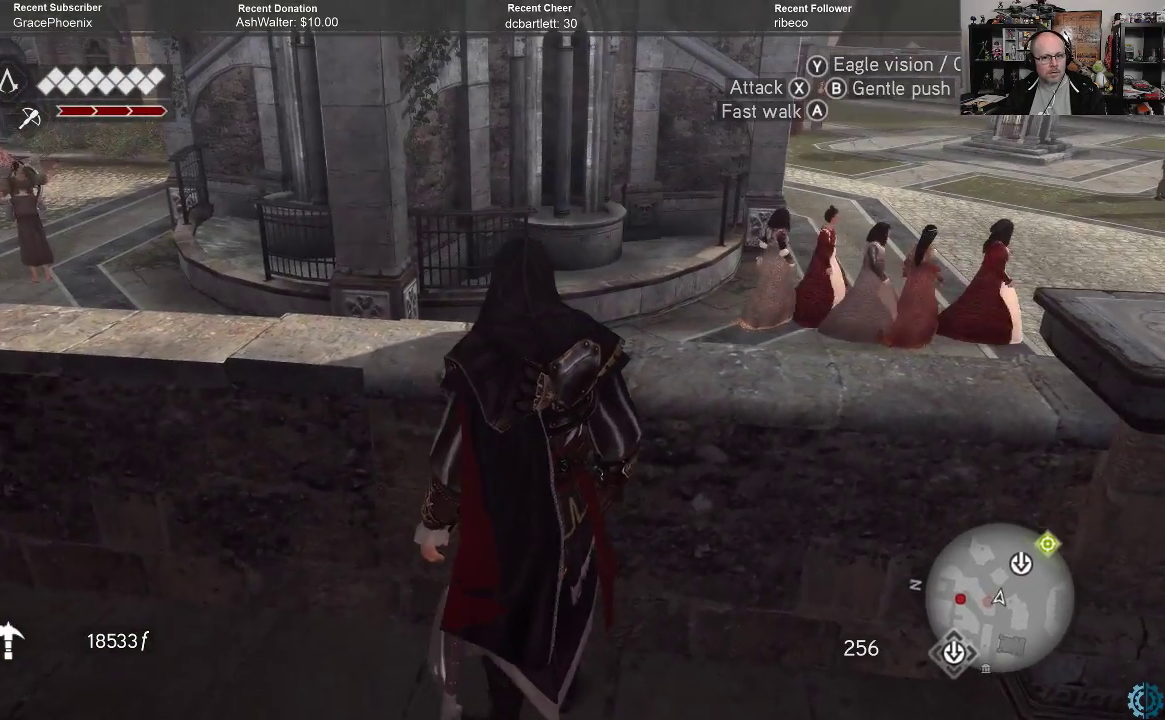
{"buttons": ["Y"], "left_stick": "center", "right_stick": "center", "events": []}
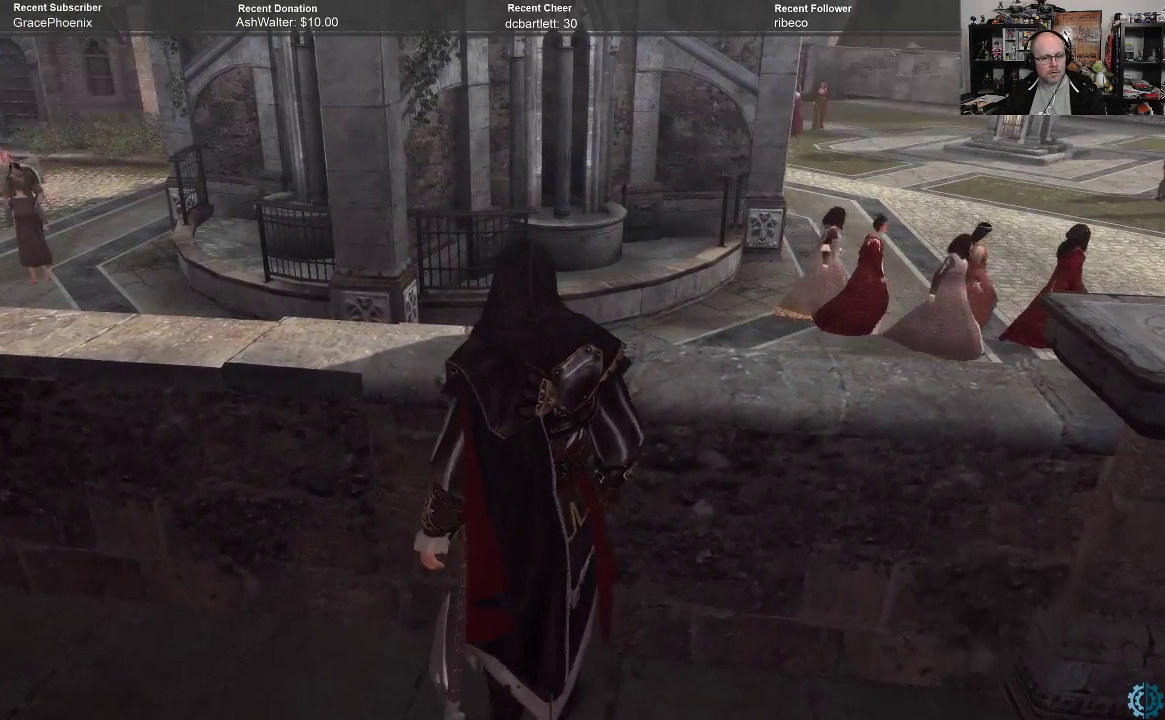
{"buttons": [], "left_stick": "center", "right_stick": "up-right", "events": [[233, "Y", "up"], [500, "right_stick", "up-right"]]}
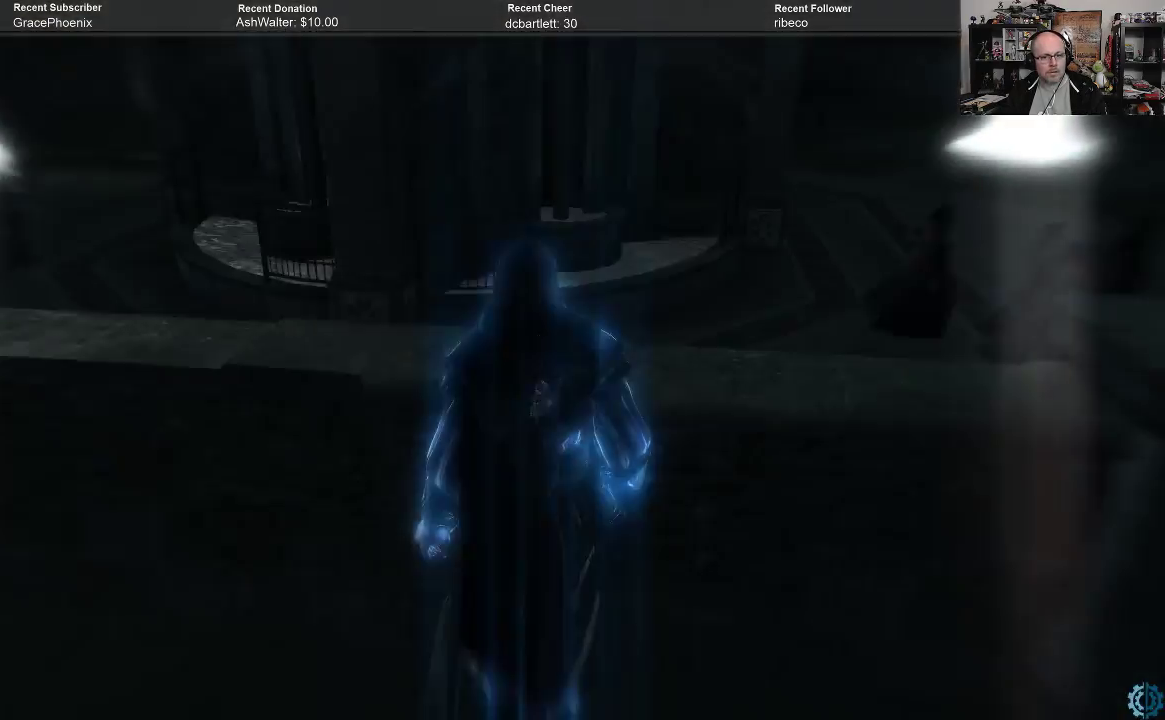
{"buttons": [], "left_stick": "center", "right_stick": "center", "events": [[100, "right_stick", "right"], [367, "right_stick", "center"]]}
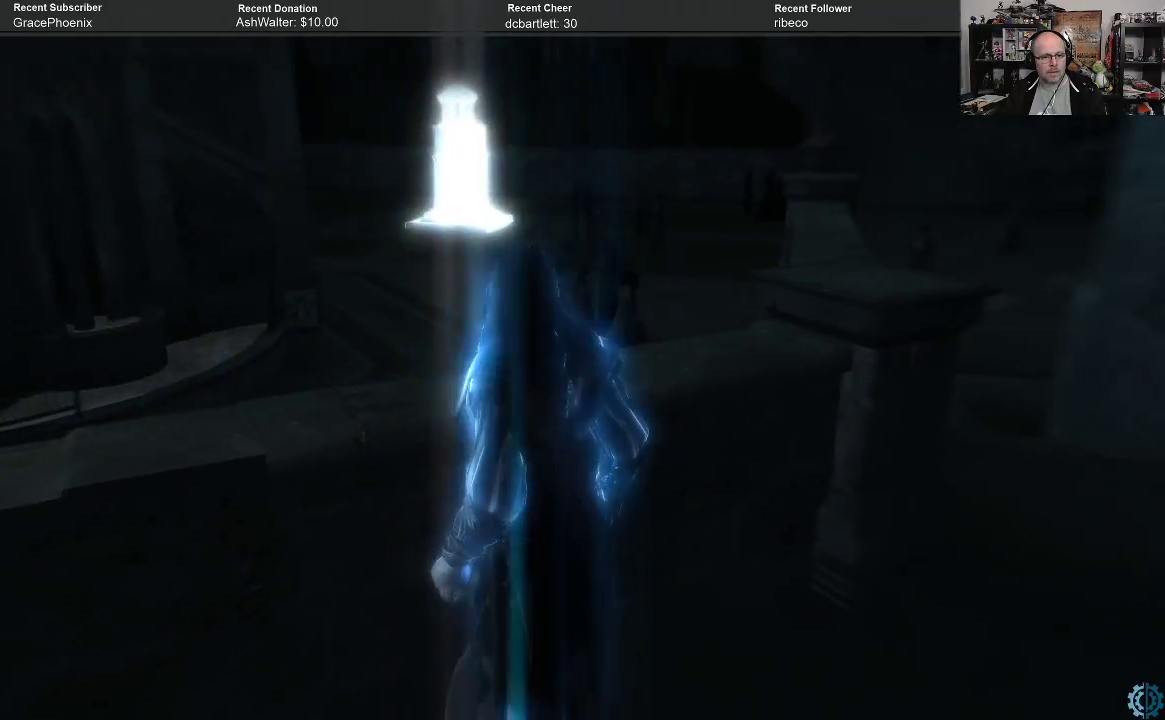
{"buttons": ["Y"], "left_stick": "center", "right_stick": "center", "events": [[200, "Y", "down"]]}
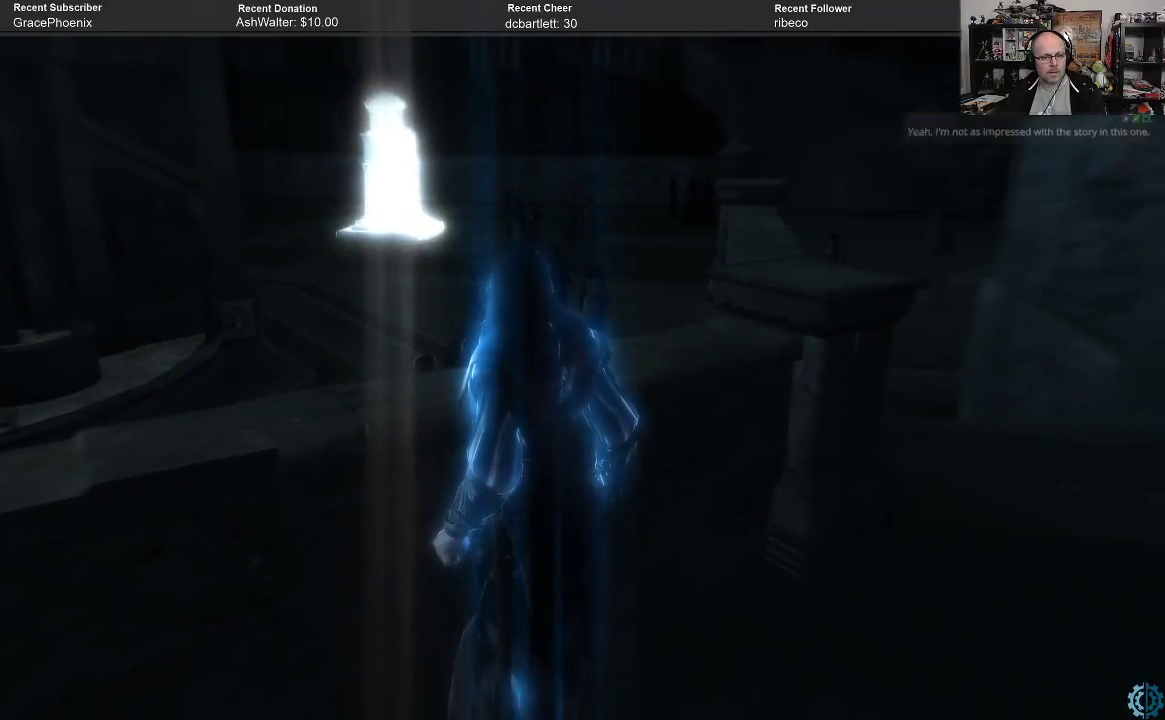
{"buttons": [], "left_stick": "center", "right_stick": "center", "events": [[433, "Y", "up"]]}
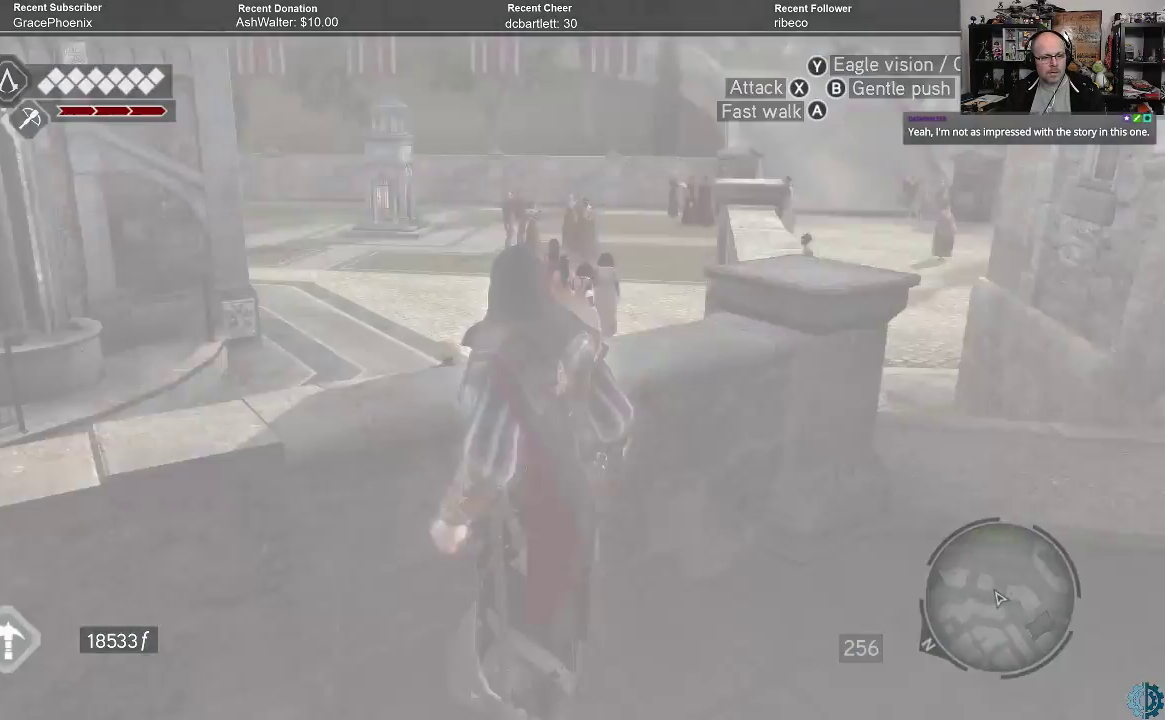
{"buttons": [], "left_stick": "up-left", "right_stick": "center", "events": [[500, "left_stick", "up-left"]]}
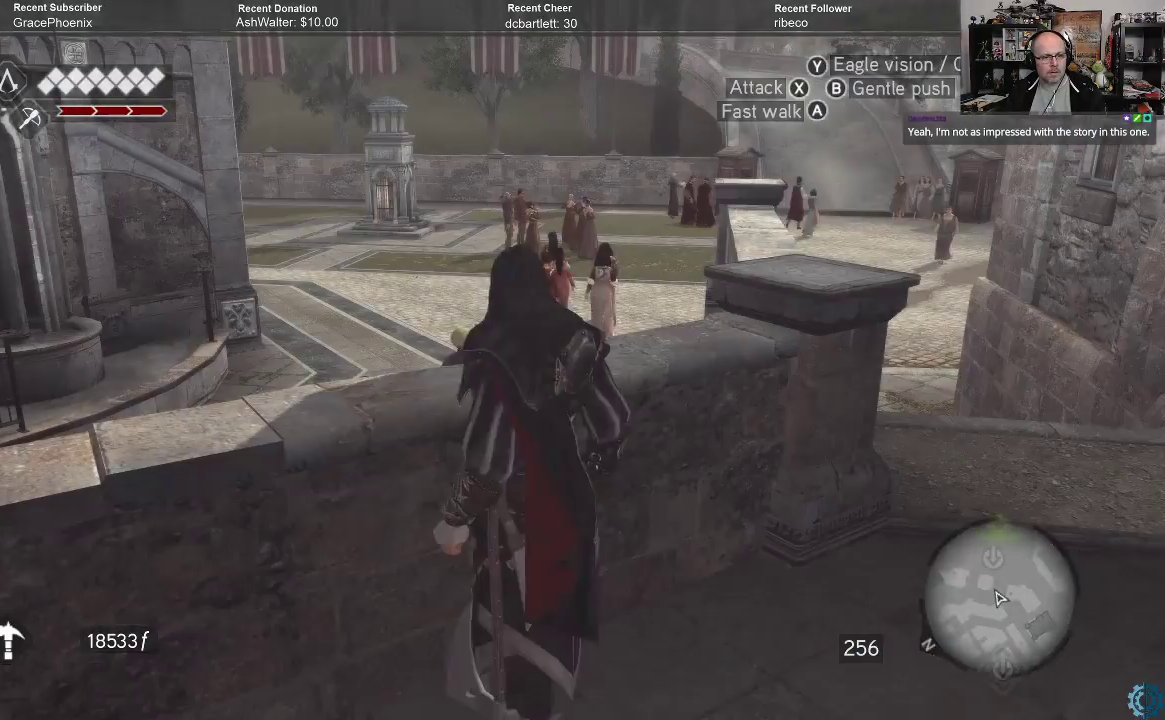
{"buttons": [], "left_stick": "up-left", "right_stick": "center", "events": [[67, "R2", "down"], [100, "A", "down"], [400, "A", "up"], [400, "R2", "up"]]}
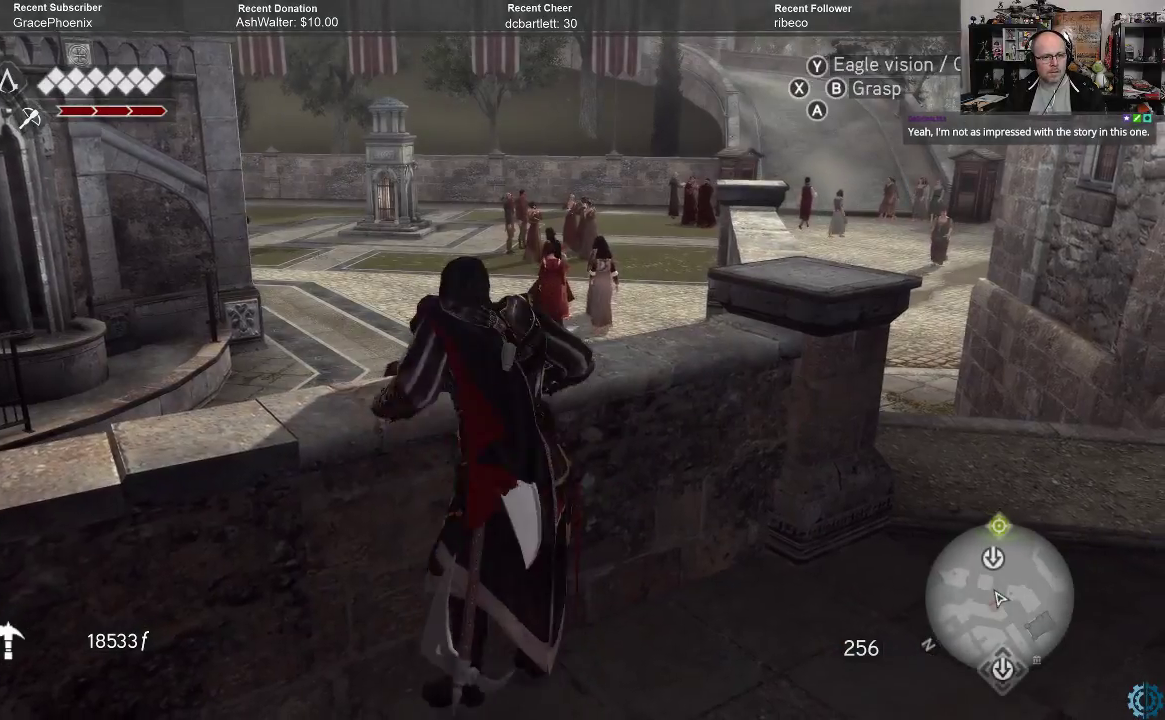
{"buttons": [], "left_stick": "center", "right_stick": "center", "events": [[100, "left_stick", "center"]]}
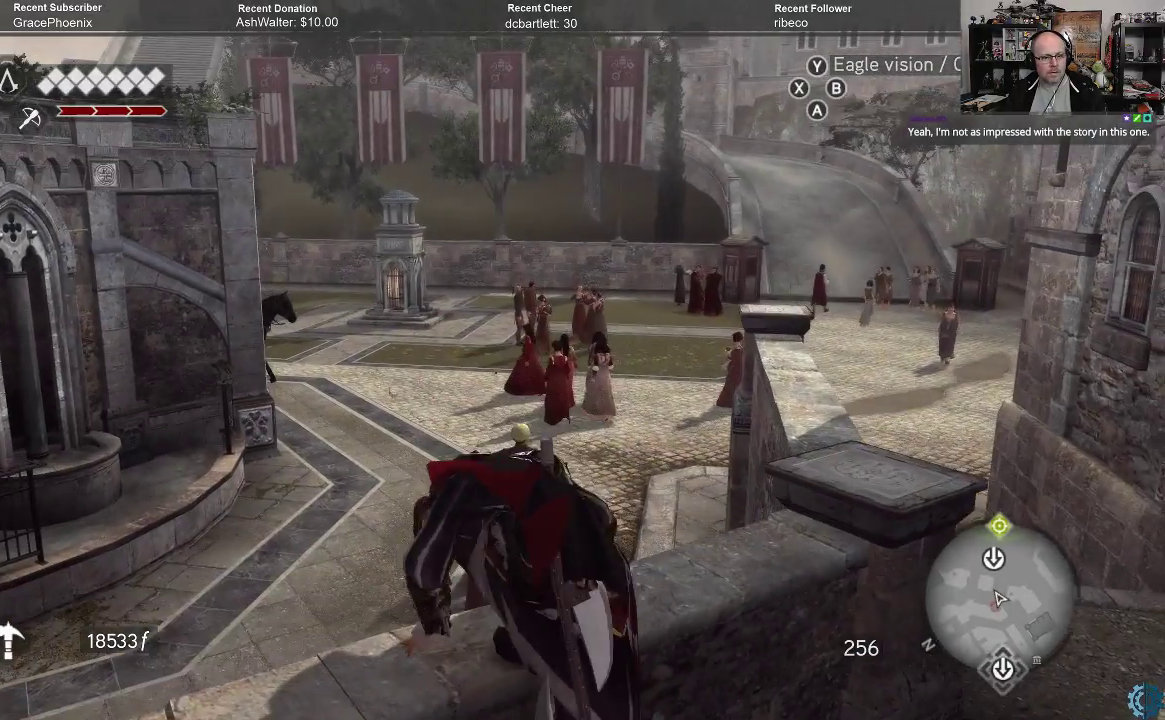
{"buttons": [], "left_stick": "up-left", "right_stick": "center", "events": [[100, "left_stick", "up-left"]]}
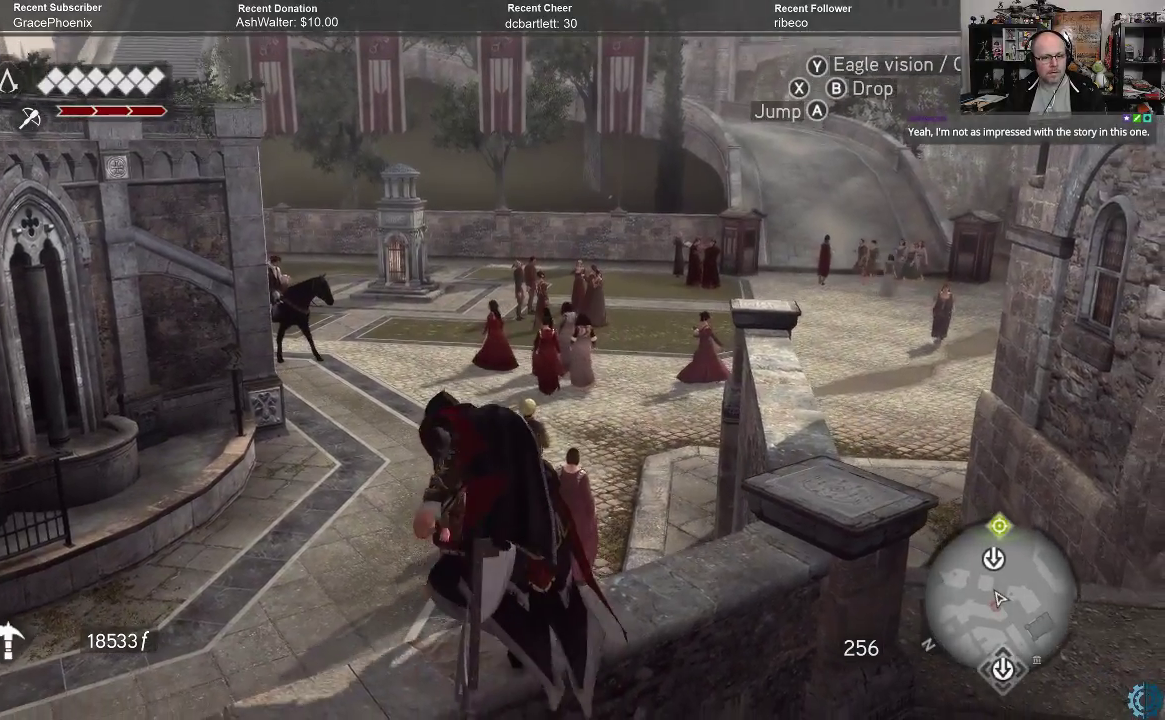
{"buttons": [], "left_stick": "up-left", "right_stick": "center", "events": []}
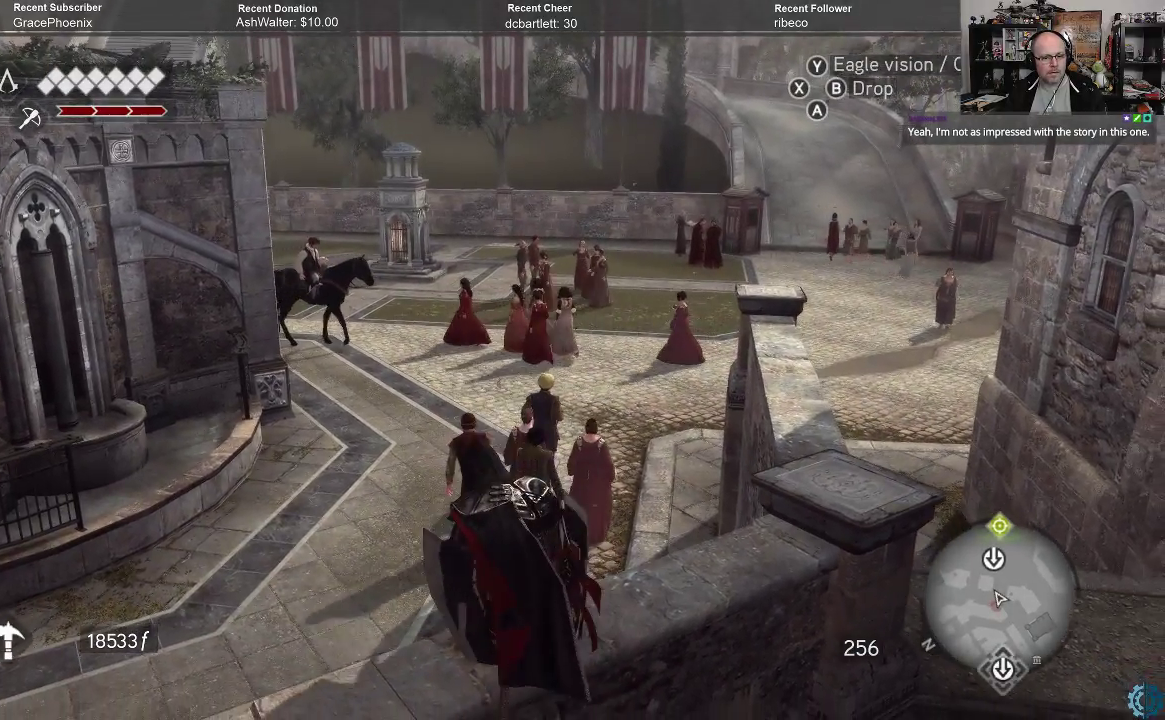
{"buttons": [], "left_stick": "up-left", "right_stick": "center", "events": []}
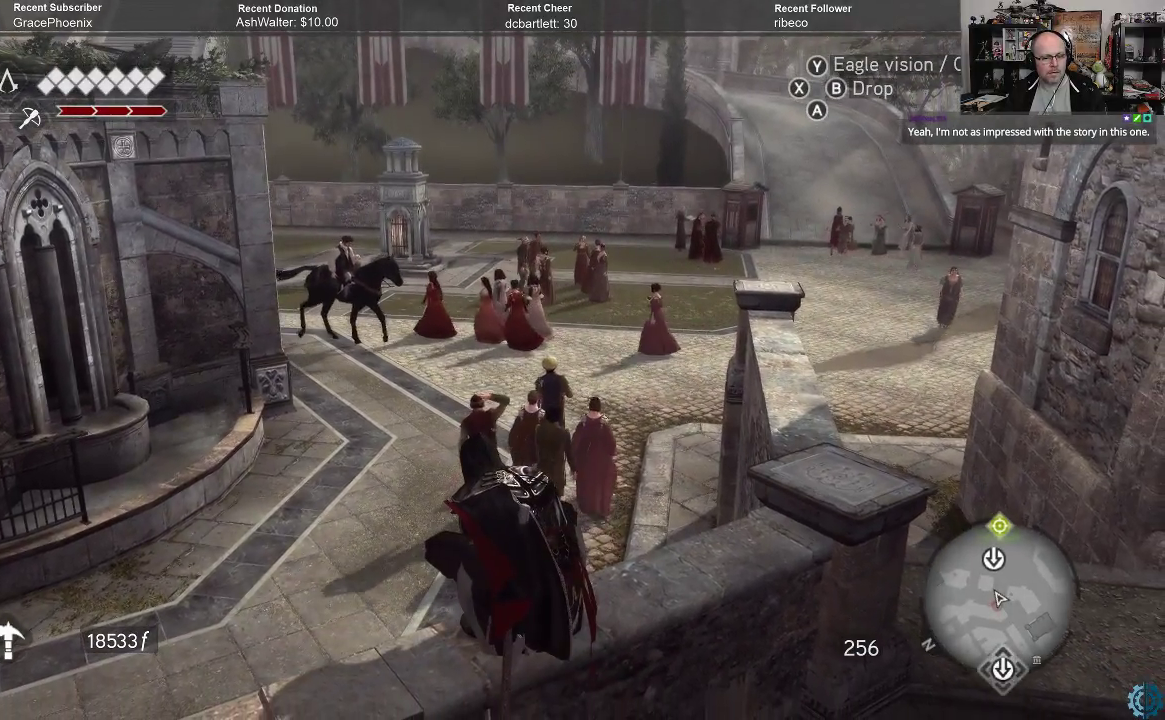
{"buttons": [], "left_stick": "up-left", "right_stick": "center", "events": []}
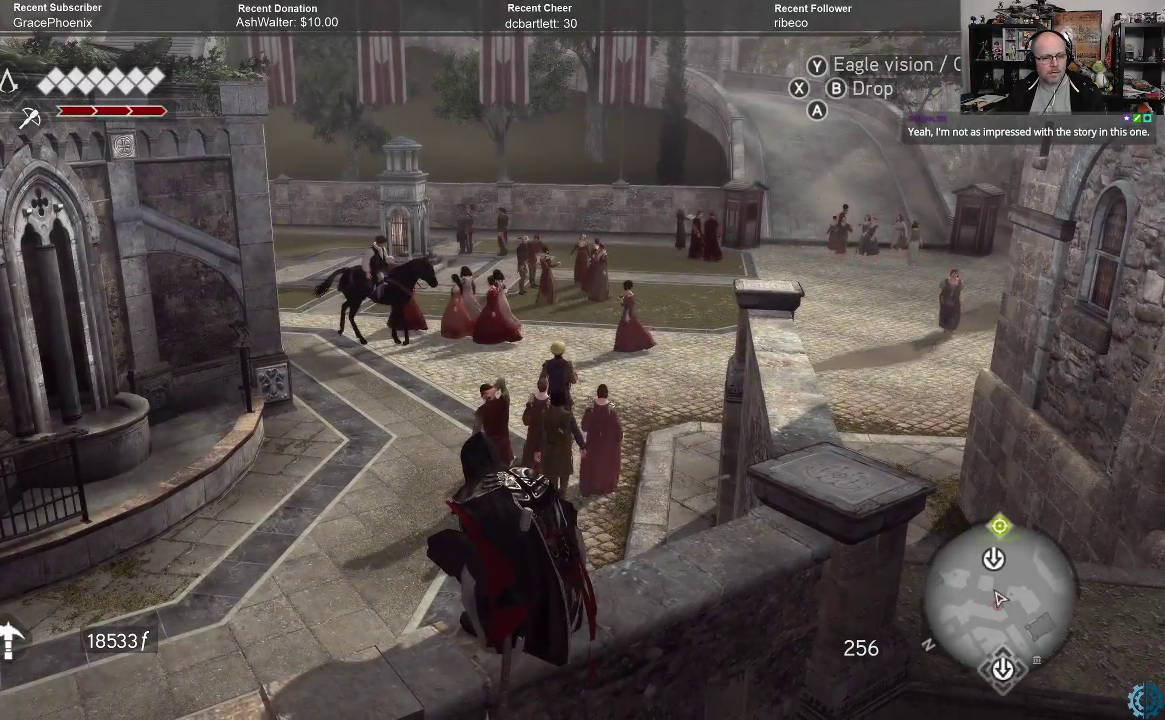
{"buttons": [], "left_stick": "up-left", "right_stick": "center", "events": [[267, "A", "down"], [267, "R2", "down"], [300, "A", "up"], [400, "R2", "up"]]}
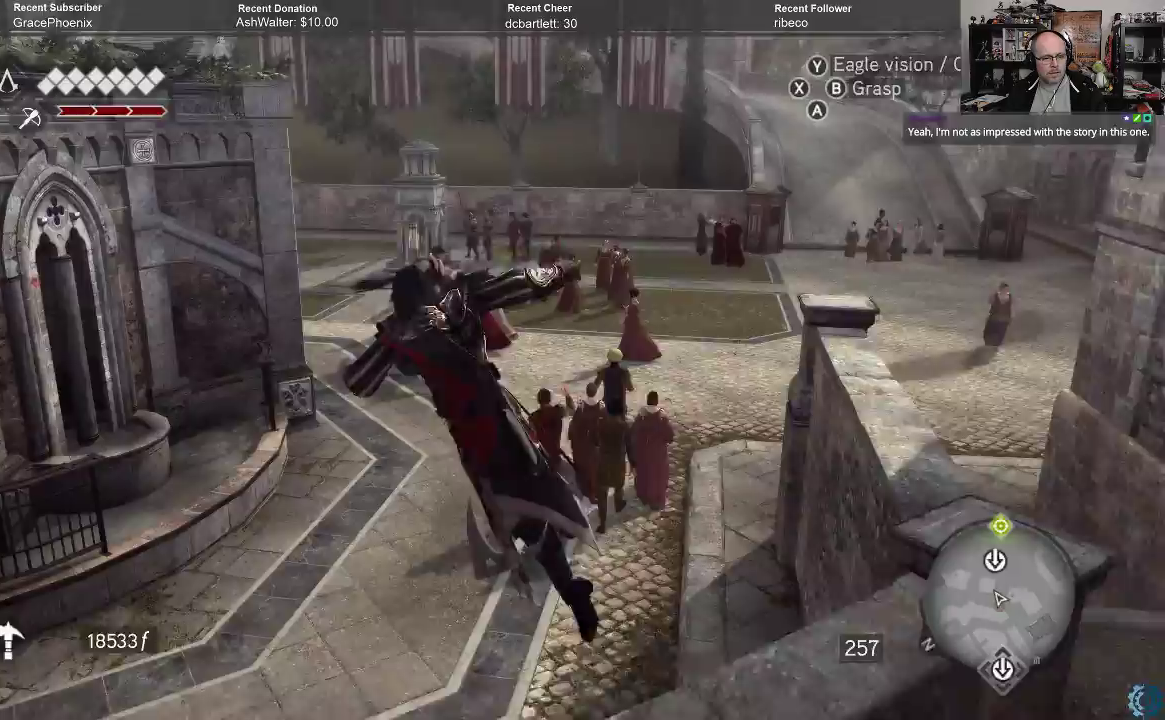
{"buttons": [], "left_stick": "center", "right_stick": "center", "events": [[233, "left_stick", "center"]]}
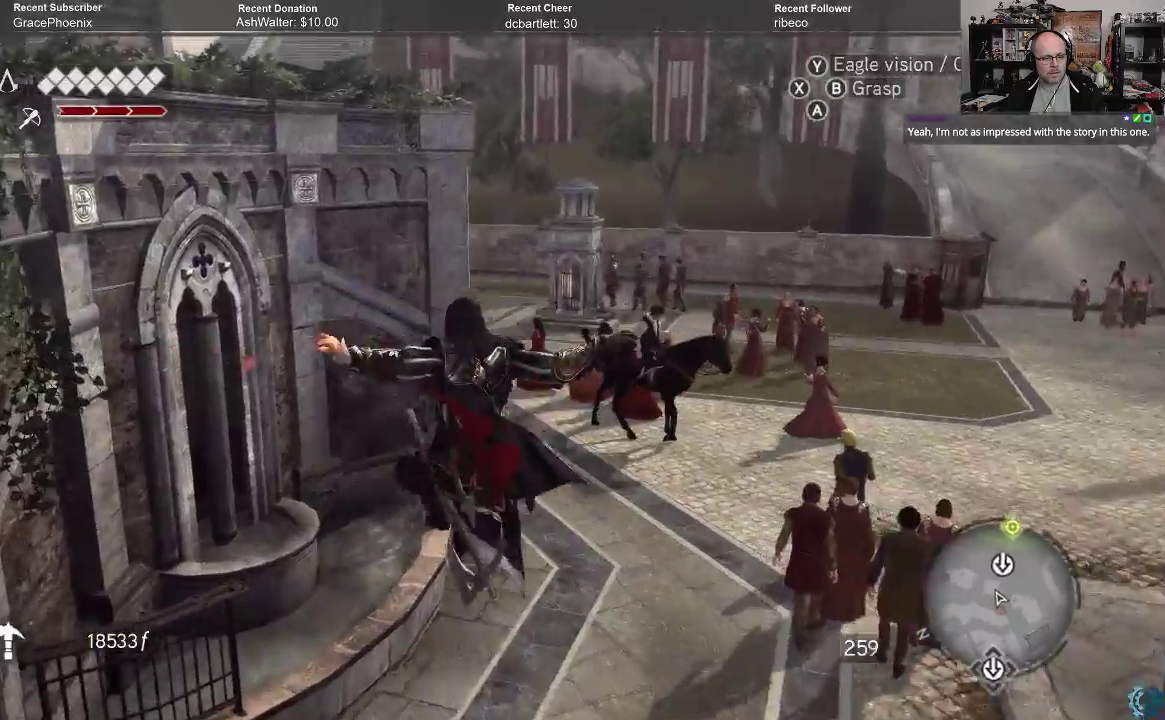
{"buttons": [], "left_stick": "center", "right_stick": "center", "events": []}
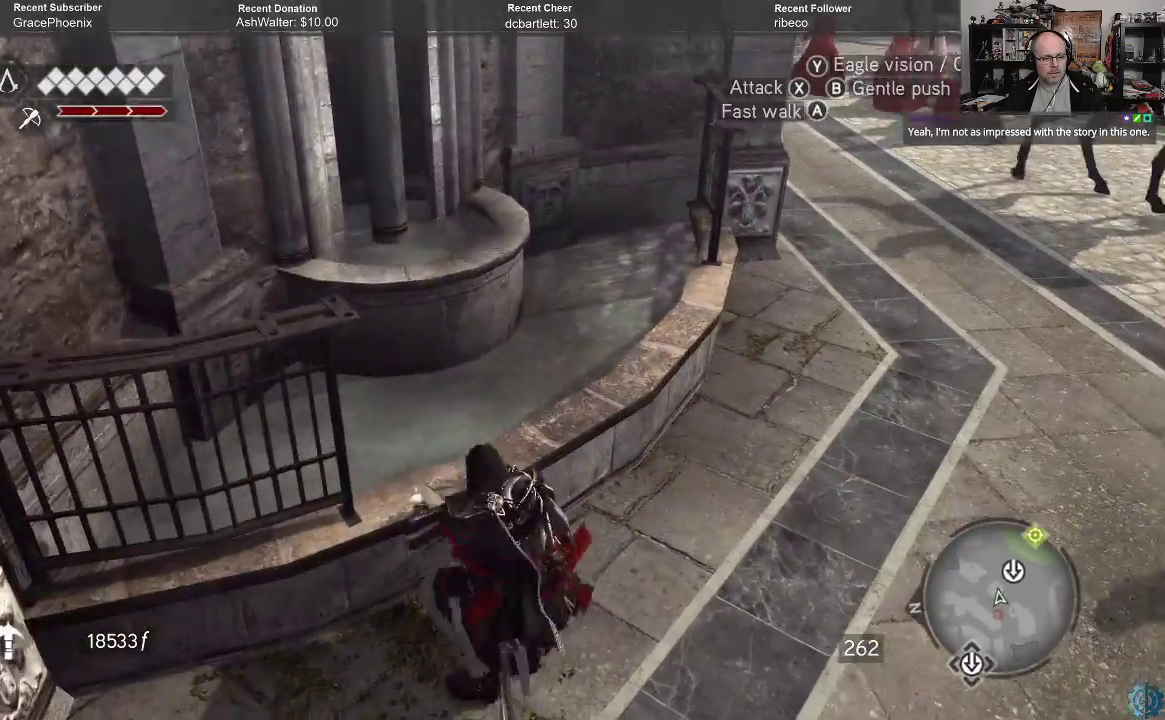
{"buttons": [], "left_stick": "center", "right_stick": "right", "events": [[433, "right_stick", "right"]]}